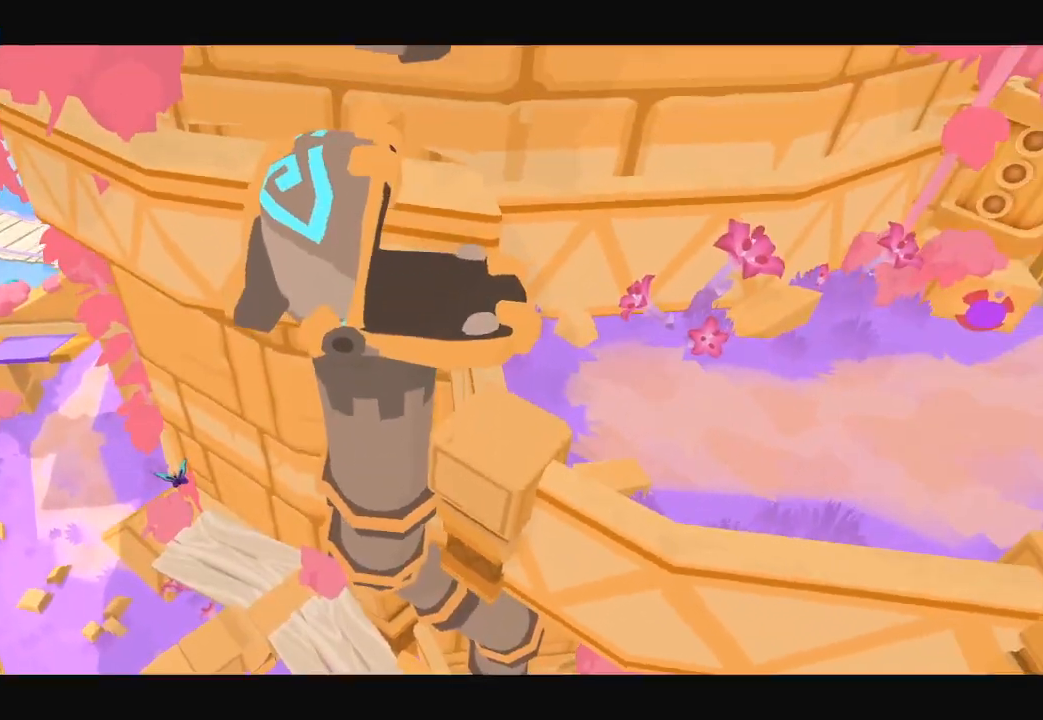
Gameplay with a controller (Xbox layout); each line is a JSON object with the inputs held at the frame after it. "button_events" lists button changes between this image and that frame as [ms after this image, input, new state], when the widget could be followed in between (sticks are given only as held states). Not read: L1 R1.
{"buttons": [], "left_stick": "right", "right_stick": "right", "button_events": []}
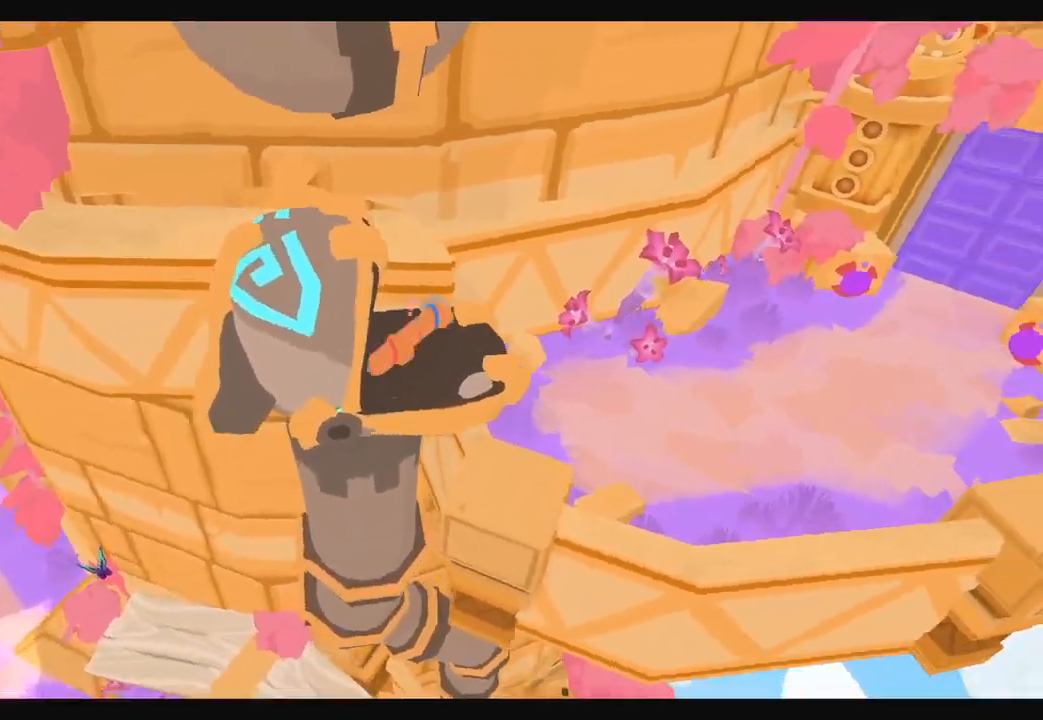
{"buttons": [], "left_stick": "up-right", "right_stick": "up-right", "button_events": []}
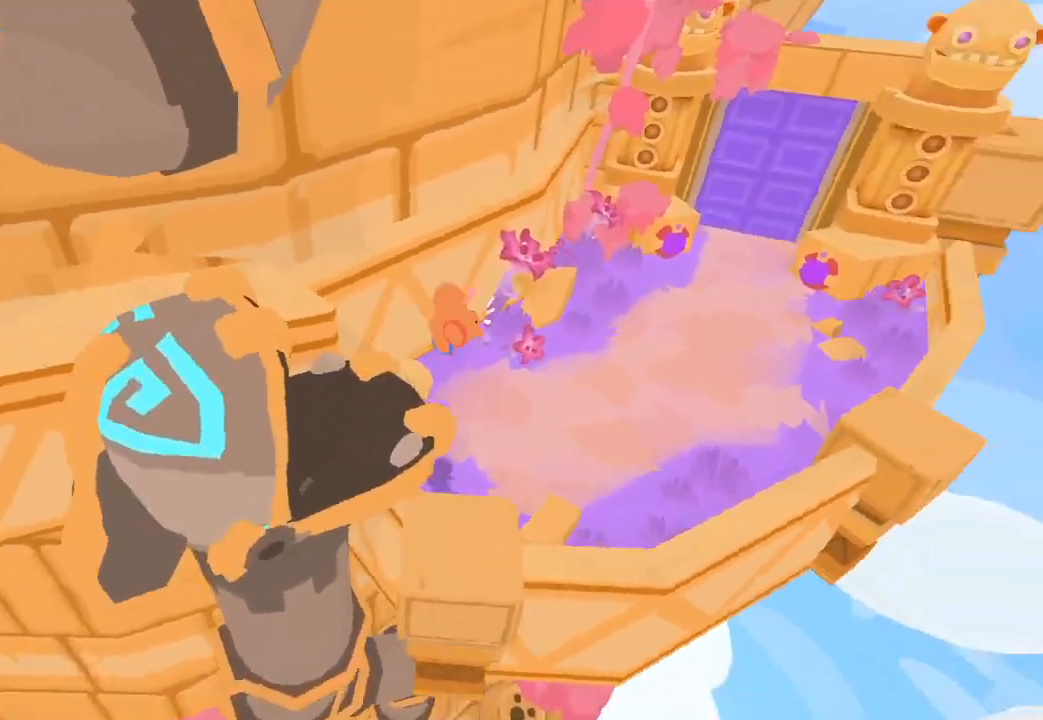
{"buttons": [], "left_stick": "up", "right_stick": "right", "button_events": []}
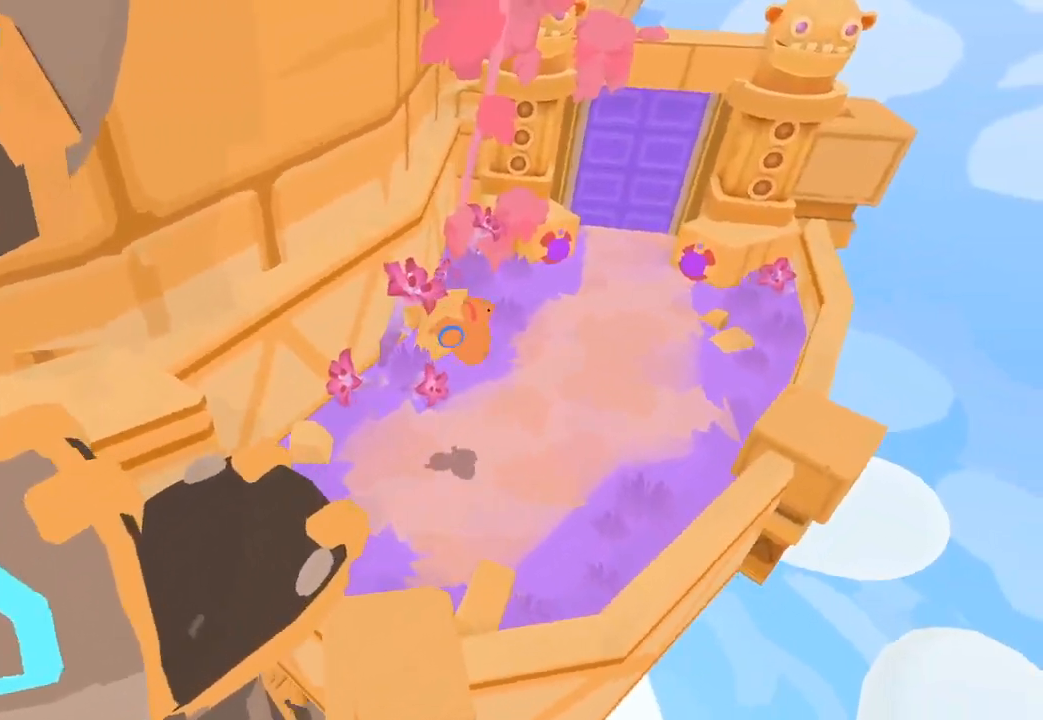
{"buttons": [], "left_stick": "up-left", "right_stick": "right", "button_events": []}
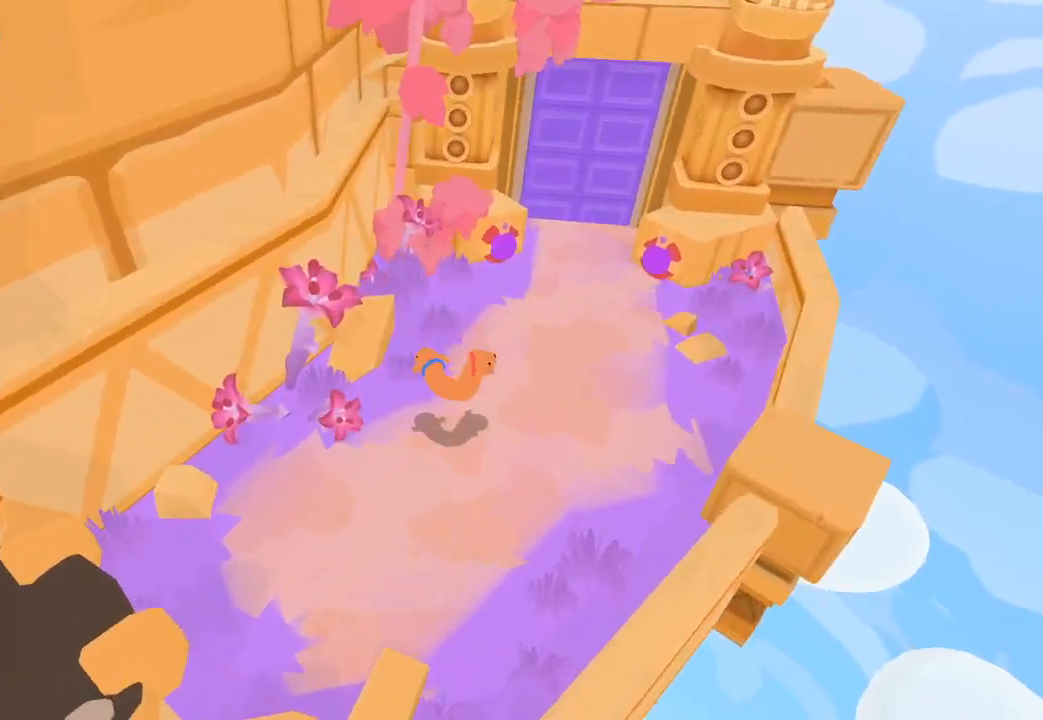
{"buttons": [], "left_stick": "up", "right_stick": "up-right", "button_events": []}
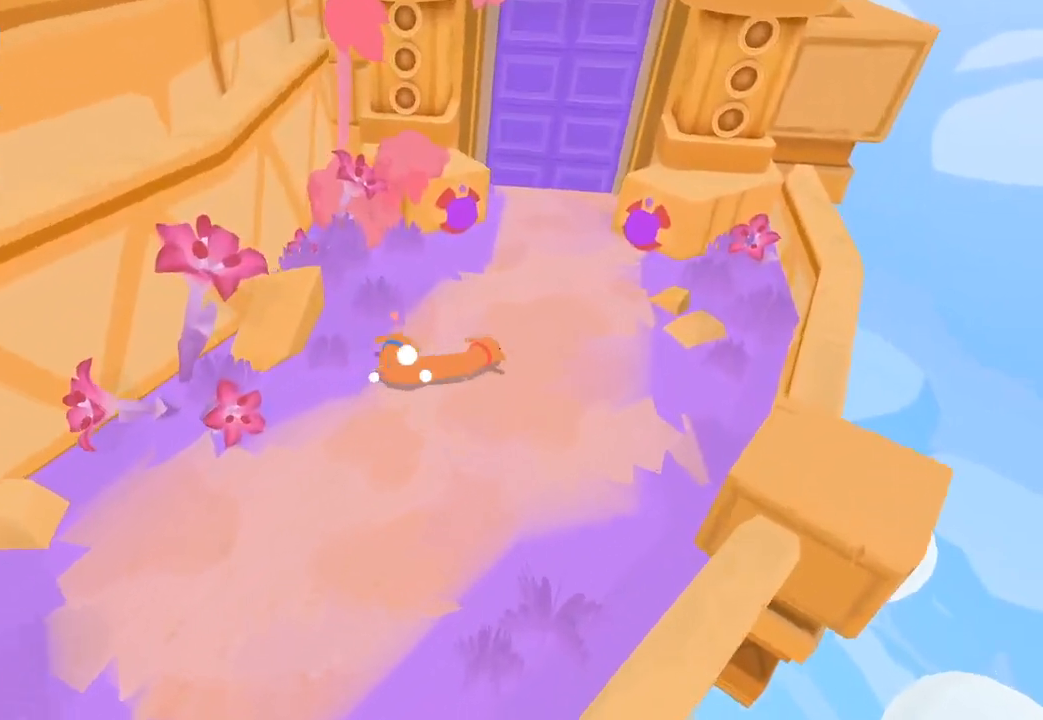
{"buttons": [], "left_stick": "up", "right_stick": "up-right", "button_events": []}
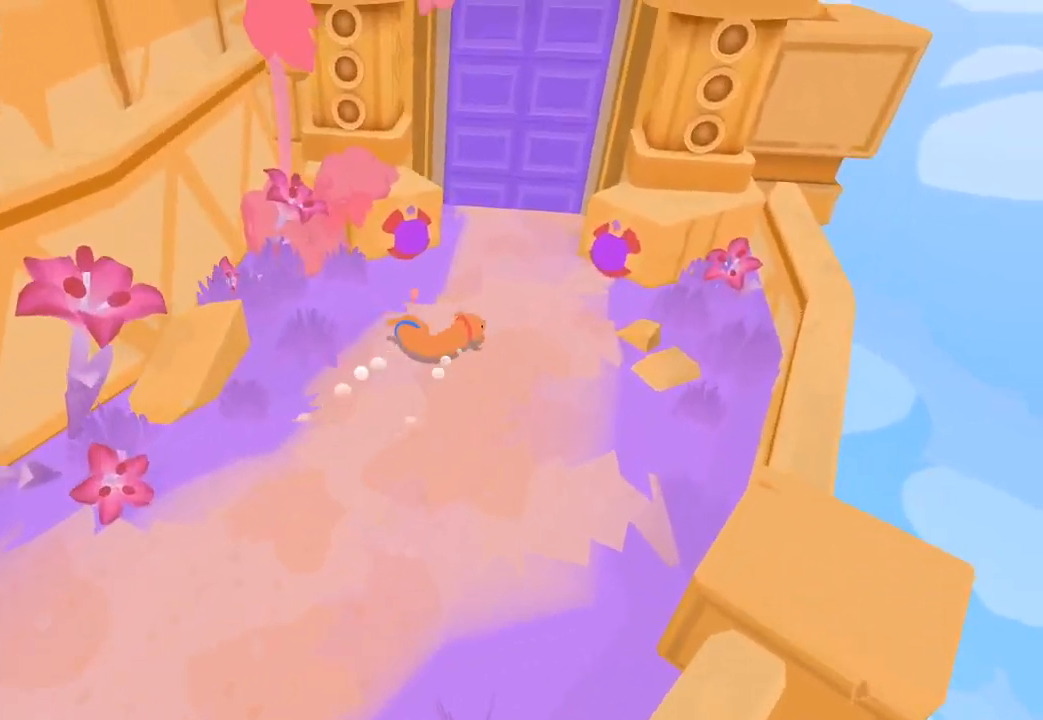
{"buttons": ["L2", "R2"], "left_stick": "up-left", "right_stick": "right", "button_events": [[133, "L2", "down"], [133, "R2", "down"]]}
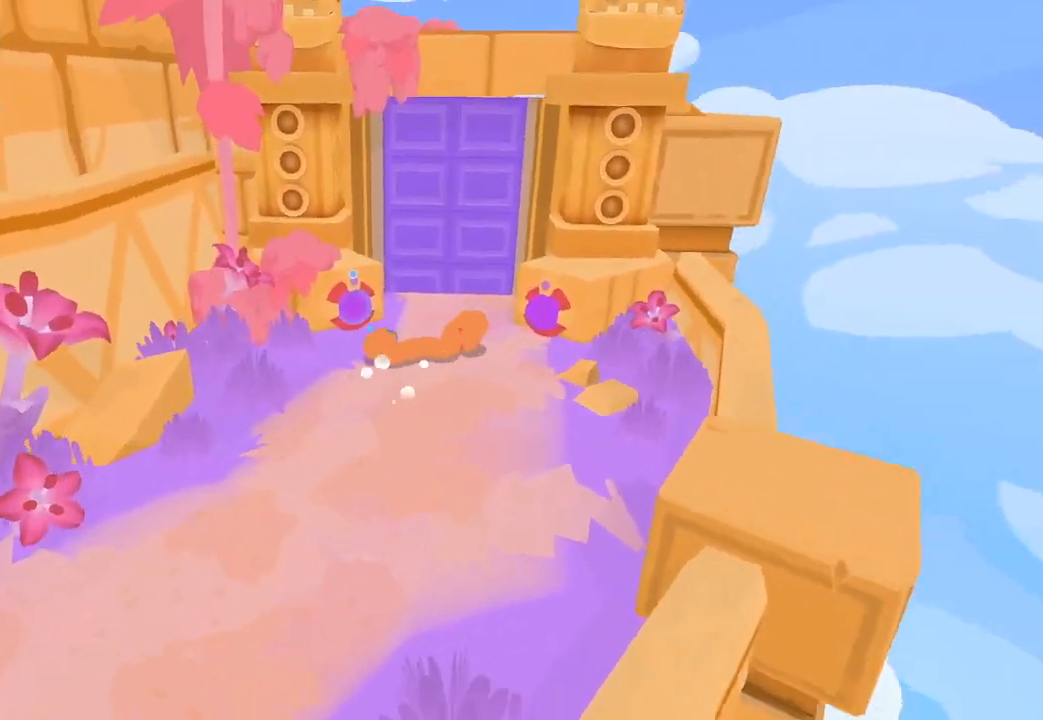
{"buttons": [], "left_stick": "up", "right_stick": "up-right", "button_events": [[433, "R2", "up"], [500, "L2", "up"]]}
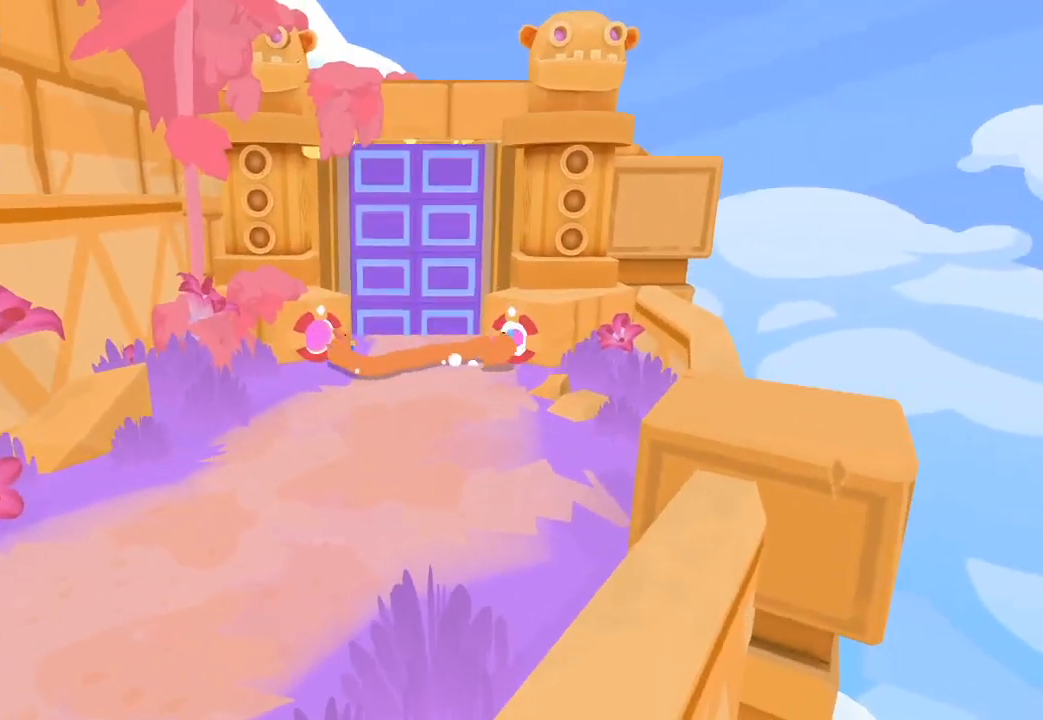
{"buttons": [], "left_stick": "up", "right_stick": "up", "button_events": []}
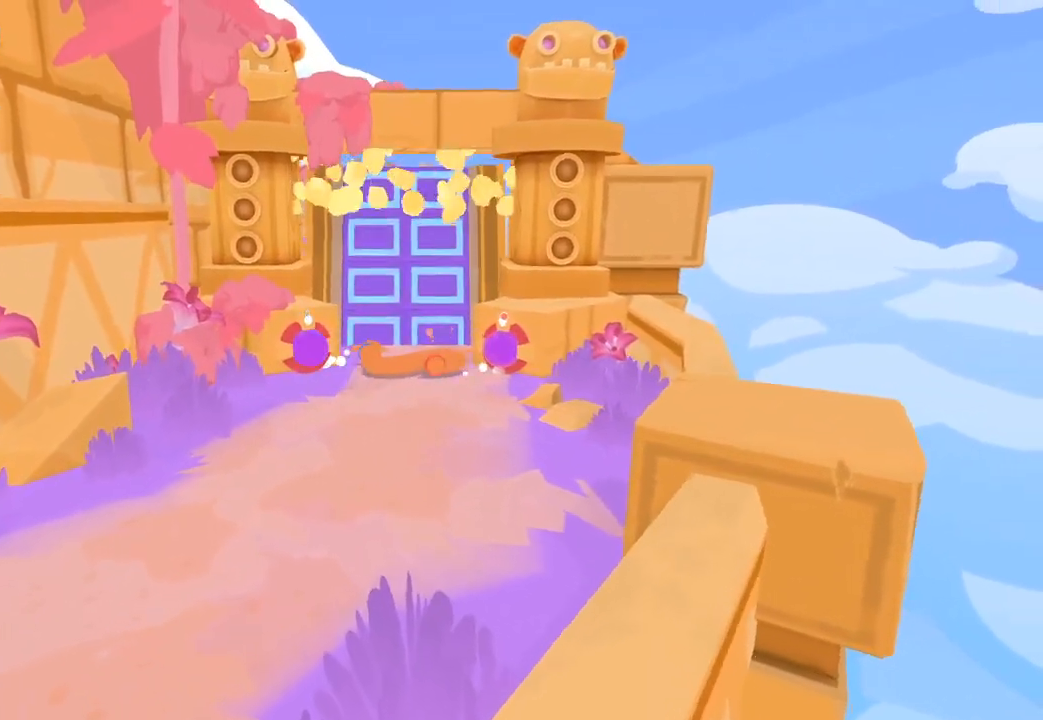
{"buttons": [], "left_stick": "up", "right_stick": "up", "button_events": []}
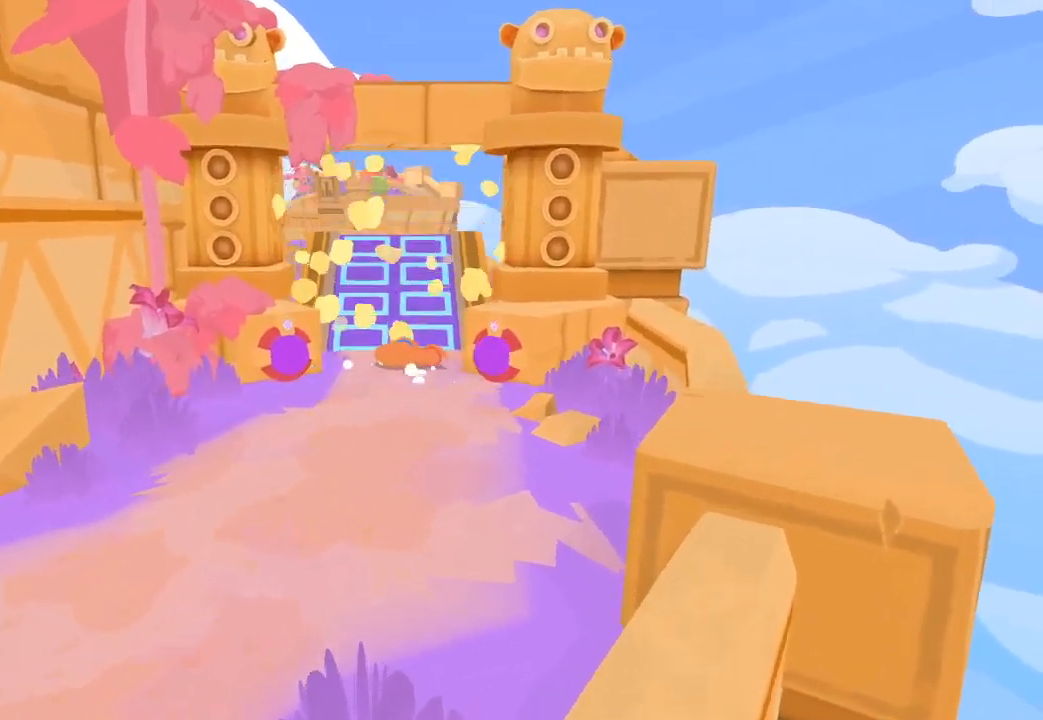
{"buttons": [], "left_stick": "up", "right_stick": "up", "button_events": []}
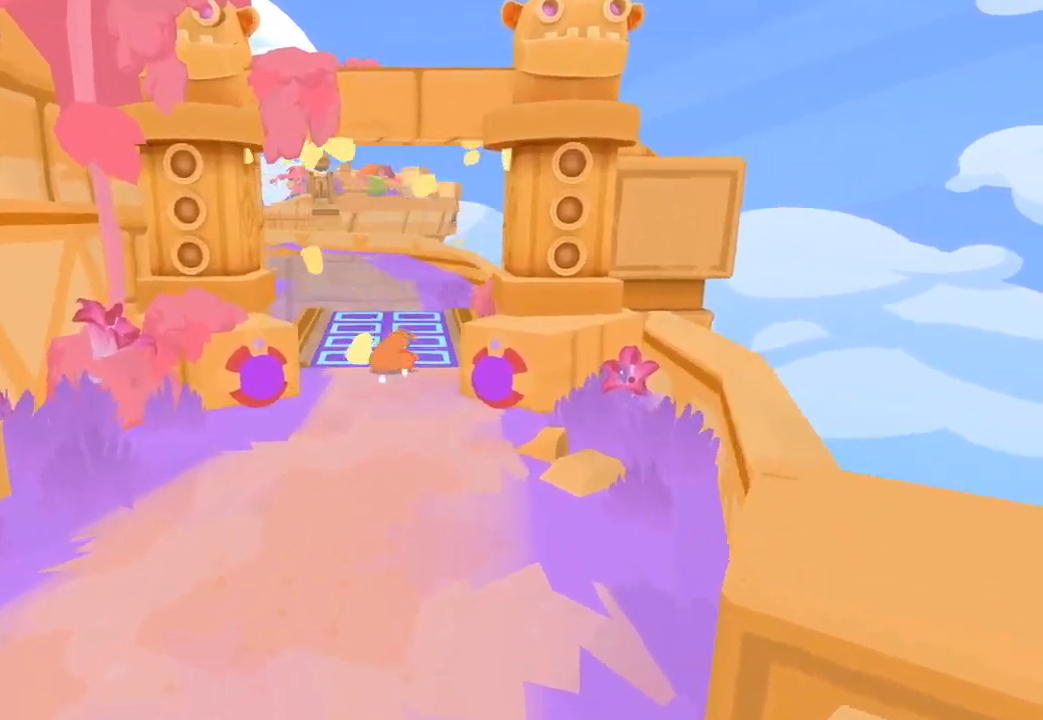
{"buttons": [], "left_stick": "up", "right_stick": "up", "button_events": []}
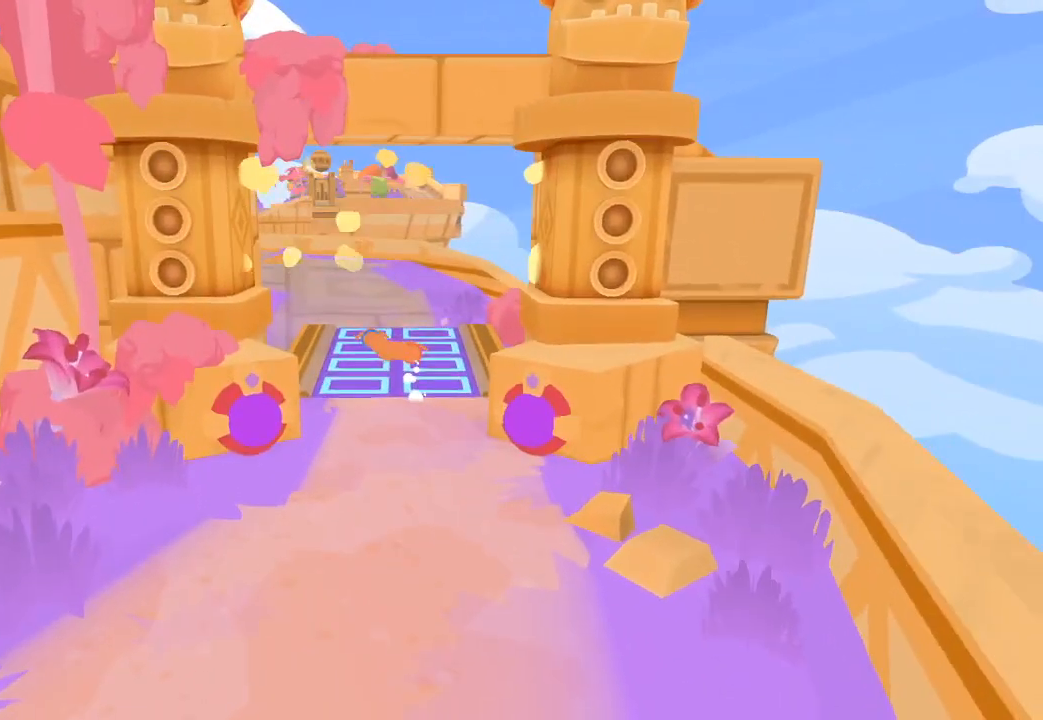
{"buttons": [], "left_stick": "up", "right_stick": "center", "button_events": []}
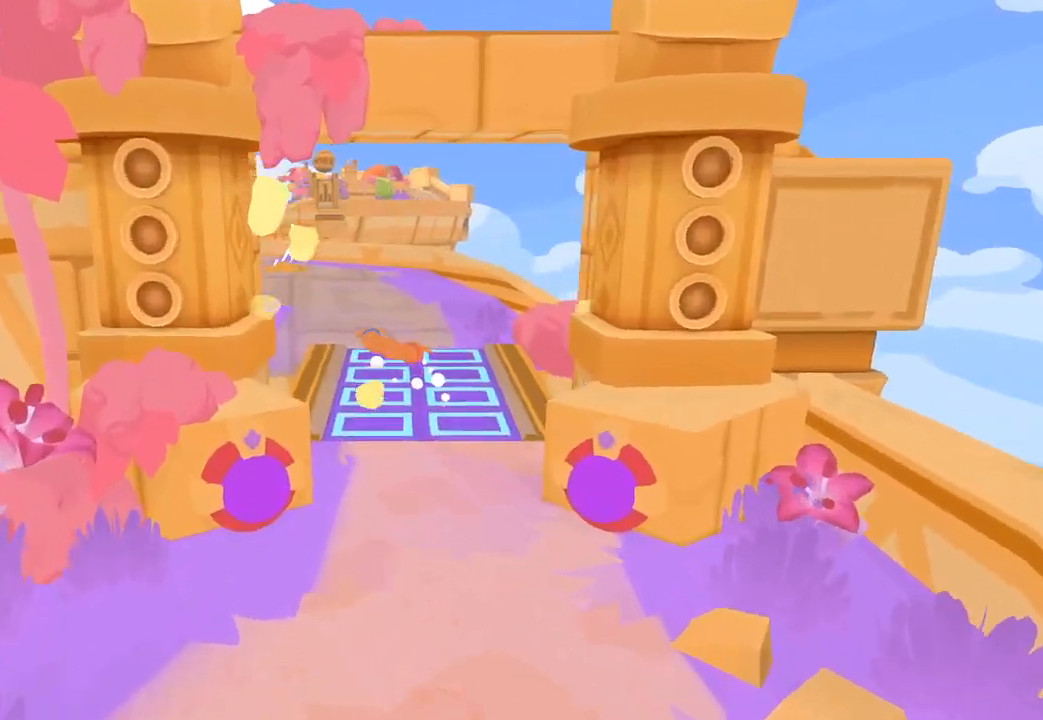
{"buttons": [], "left_stick": "up", "right_stick": "center", "button_events": []}
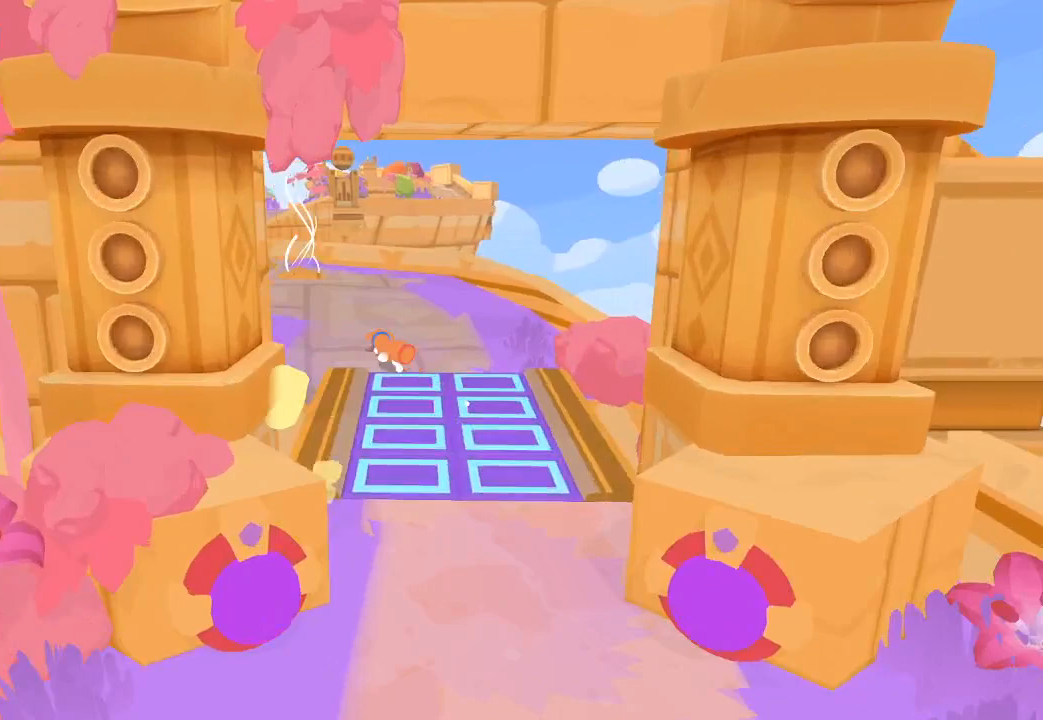
{"buttons": [], "left_stick": "up-left", "right_stick": "up-left", "button_events": []}
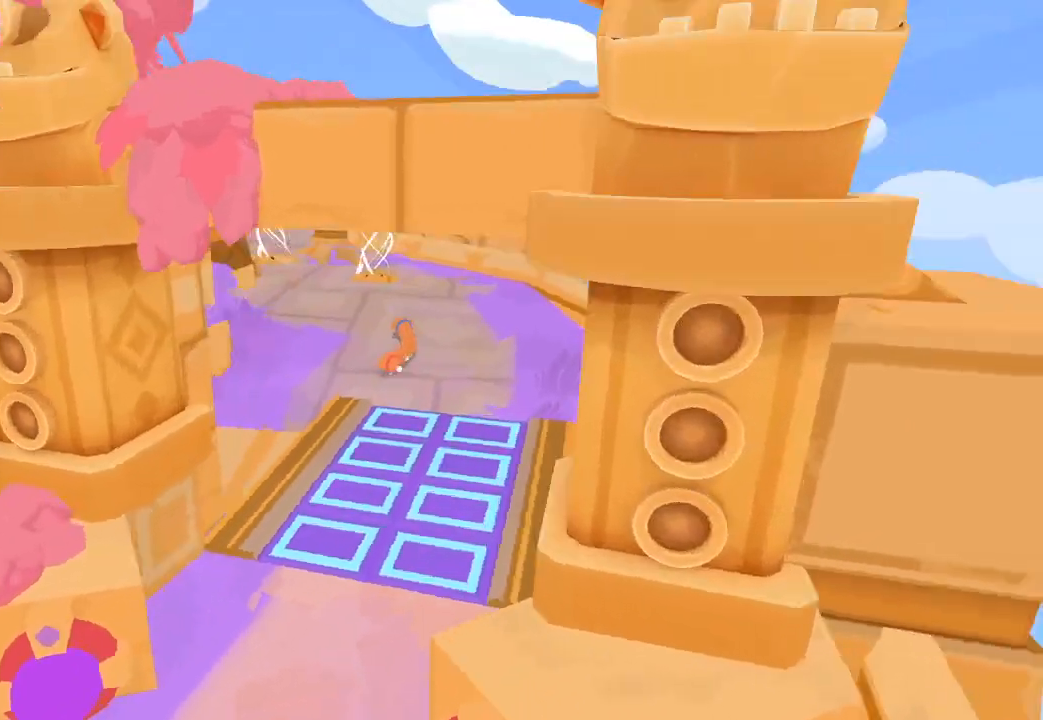
{"buttons": [], "left_stick": "up", "right_stick": "center", "button_events": []}
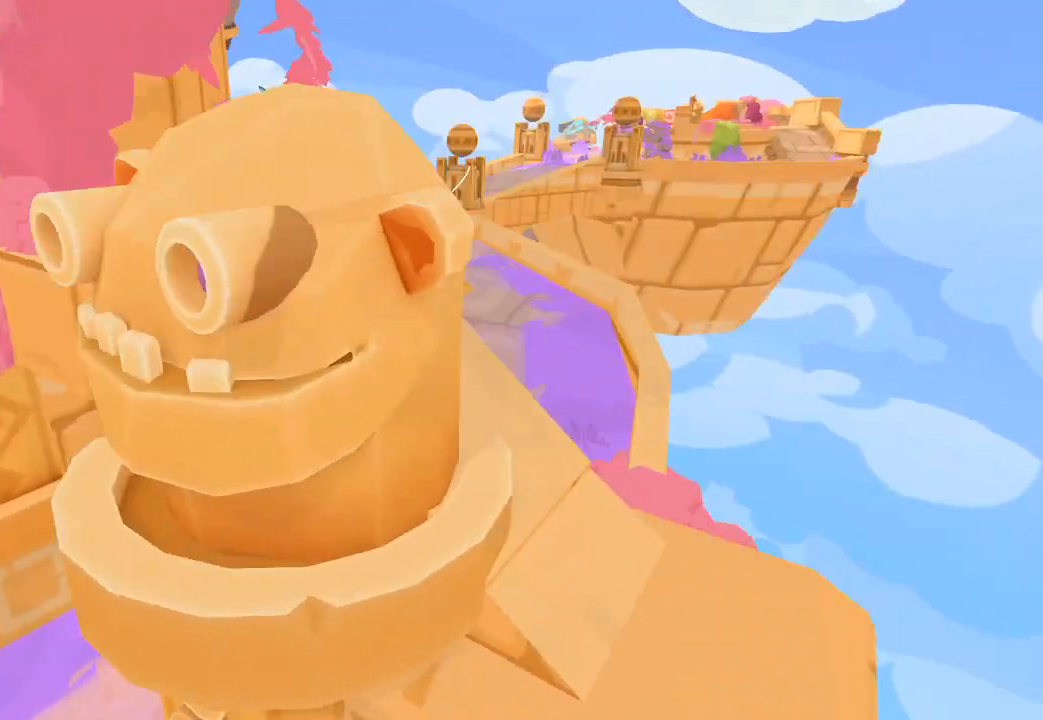
{"buttons": [], "left_stick": "up-right", "right_stick": "center", "button_events": []}
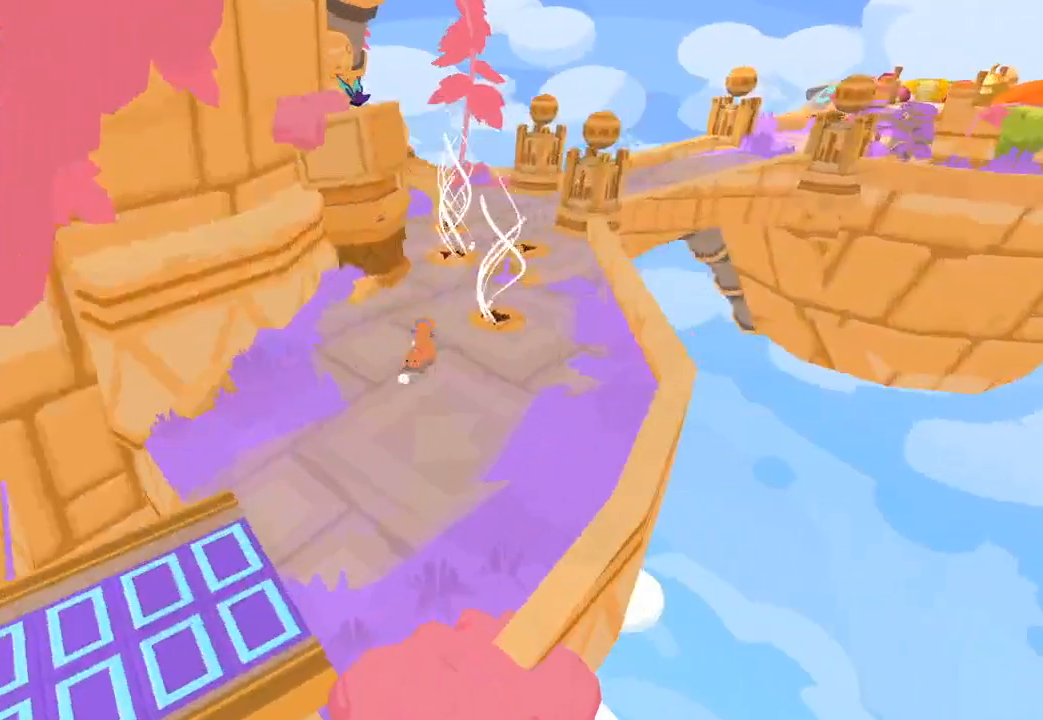
{"buttons": [], "left_stick": "up-right", "right_stick": "center", "button_events": []}
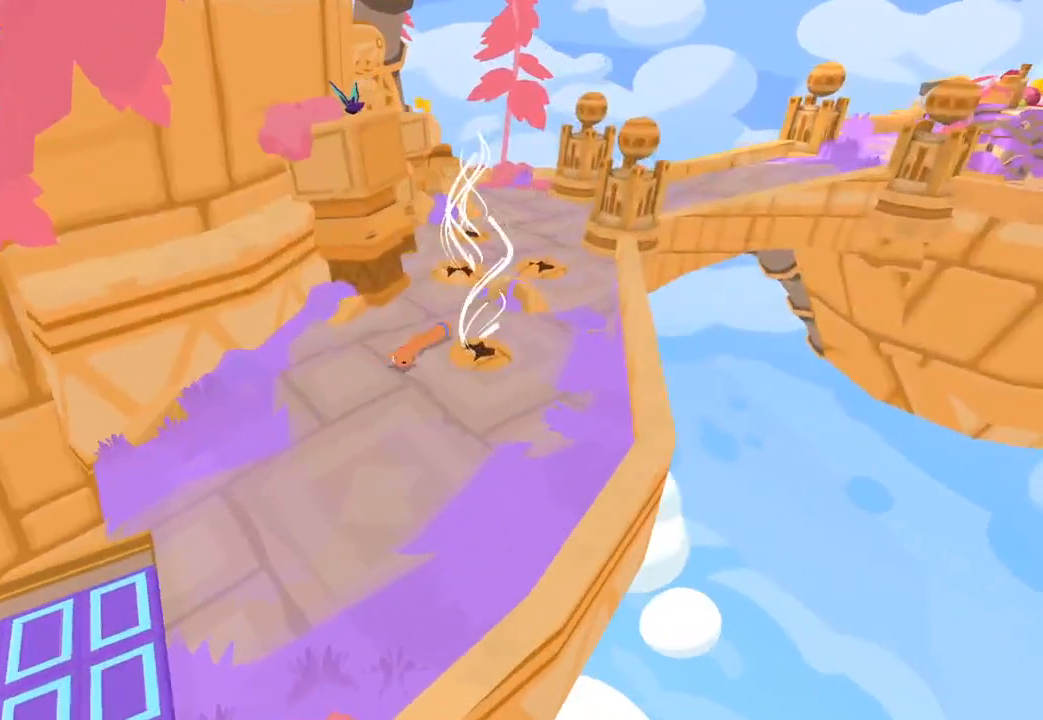
{"buttons": [], "left_stick": "up-right", "right_stick": "up", "button_events": []}
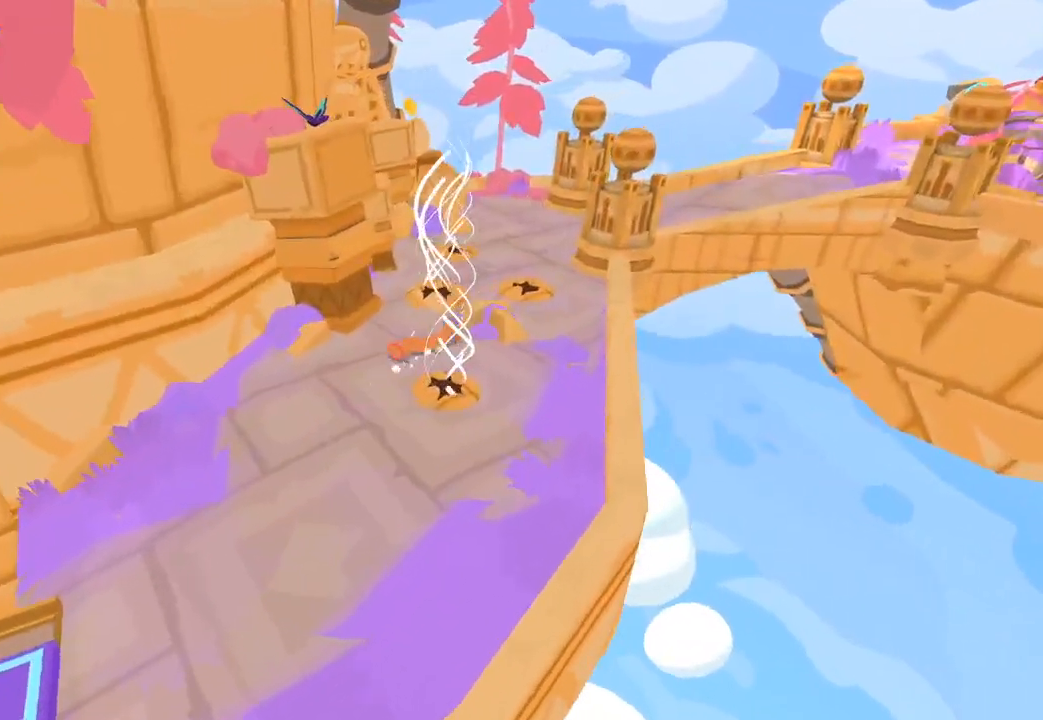
{"buttons": [], "left_stick": "up-right", "right_stick": "up-right", "button_events": []}
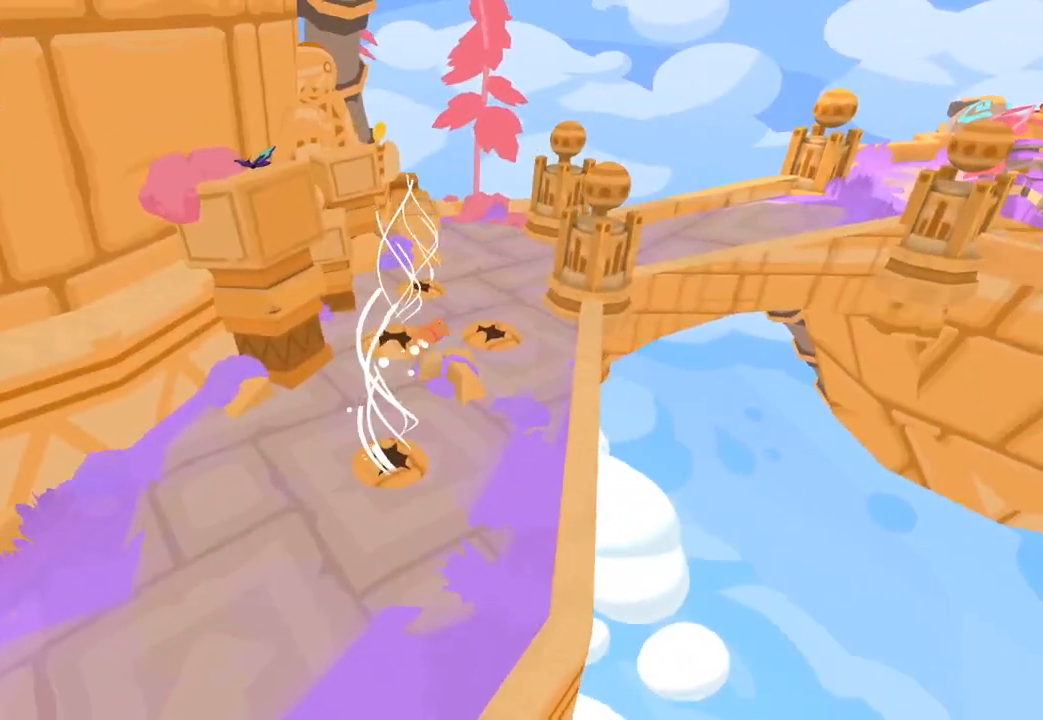
{"buttons": [], "left_stick": "up-right", "right_stick": "up", "button_events": []}
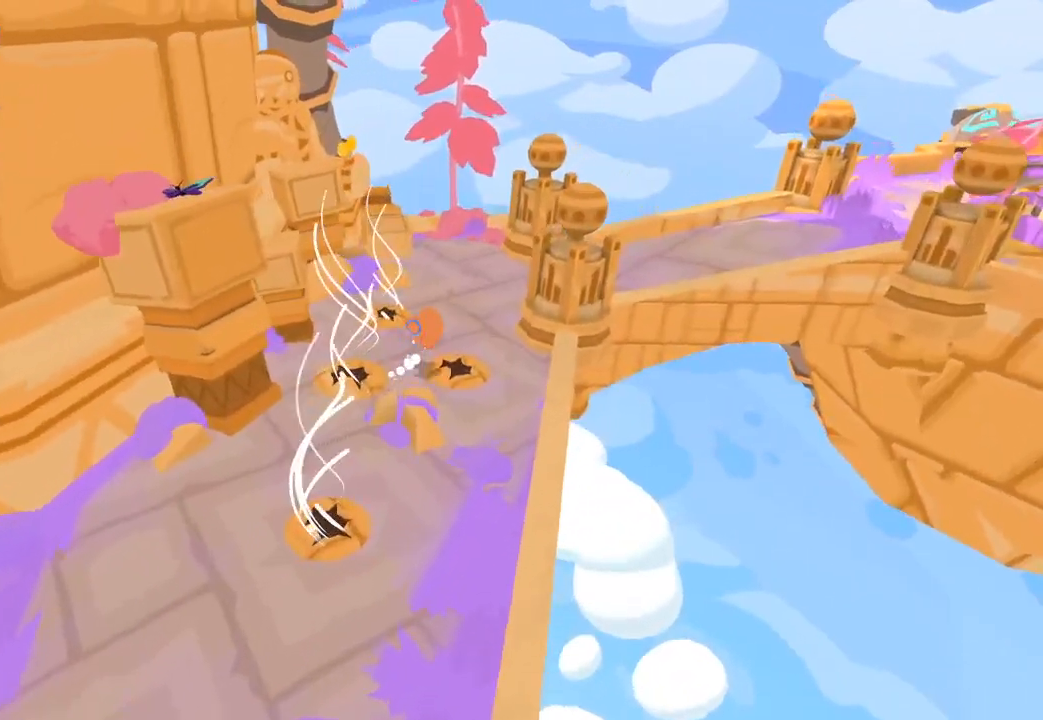
{"buttons": [], "left_stick": "up-right", "right_stick": "up-right", "button_events": []}
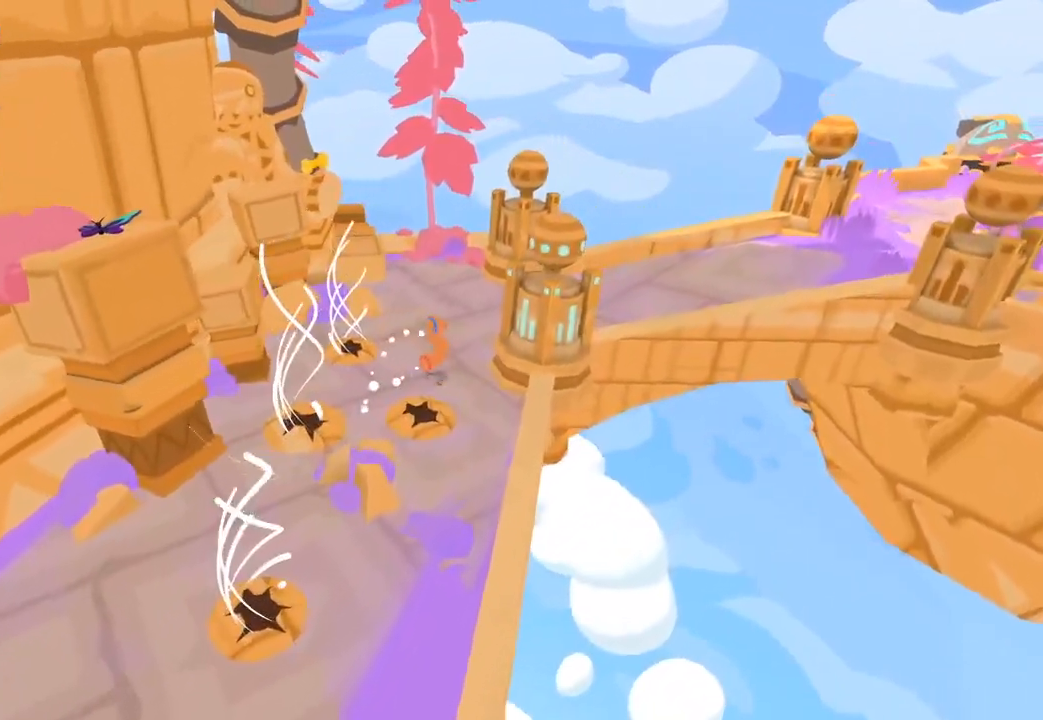
{"buttons": [], "left_stick": "up-right", "right_stick": "up-right", "button_events": []}
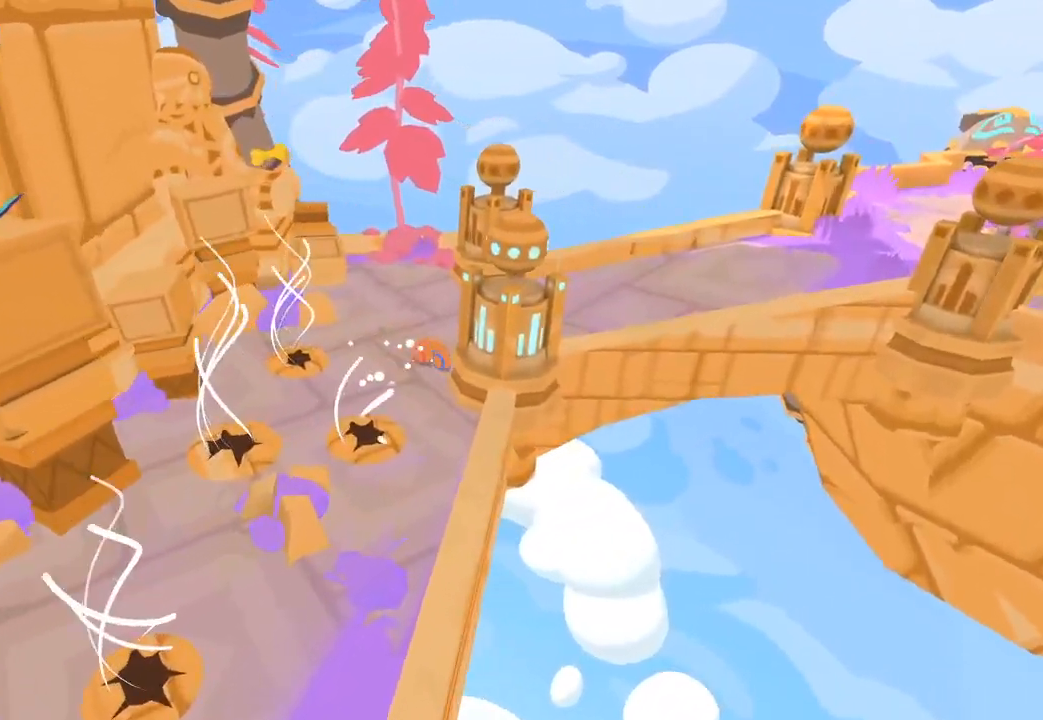
{"buttons": [], "left_stick": "right", "right_stick": "right", "button_events": []}